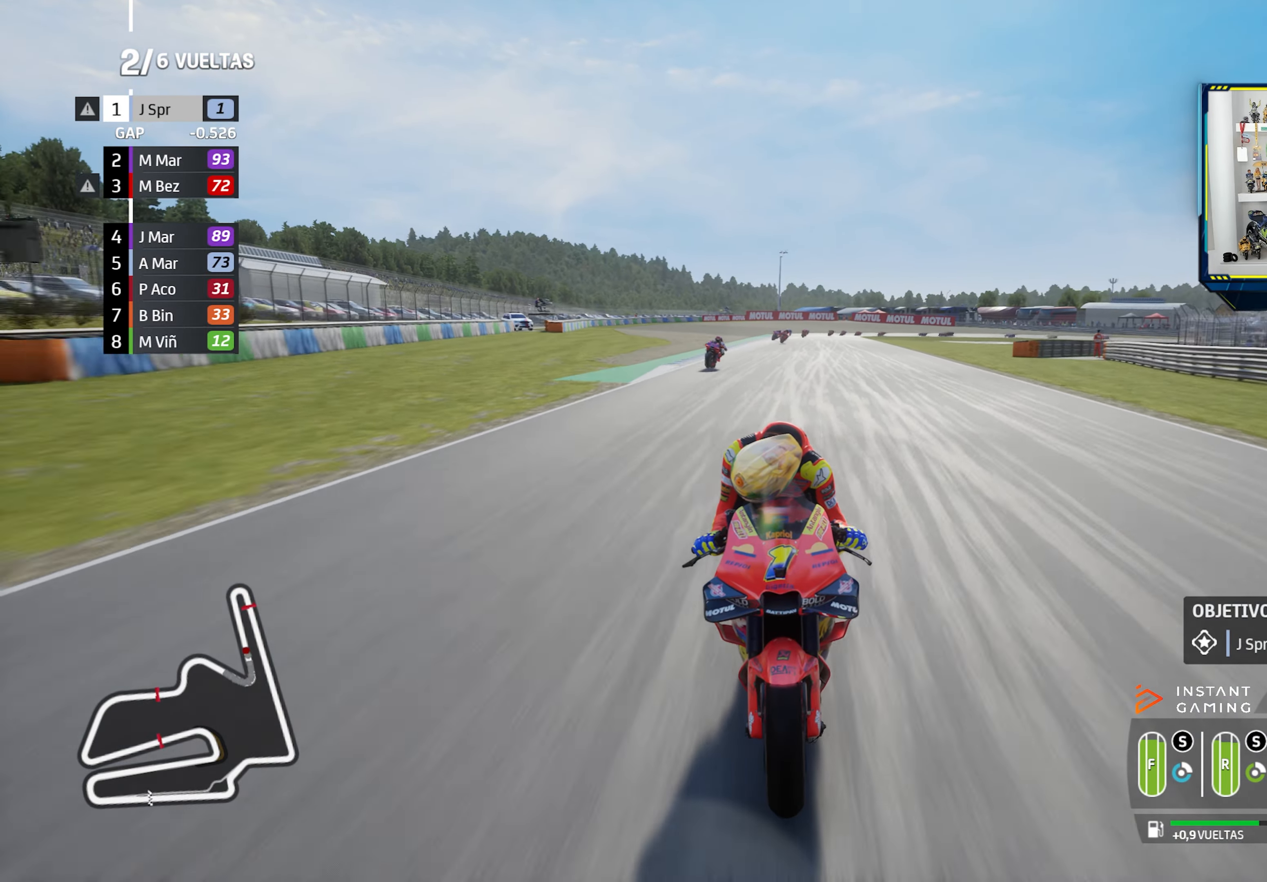
Gameplay with a controller (PlayStation layout); each line is a JSON object with the inputs held at the frame after it. "events" lists button and stick changes between this image and that frame as [ms after this image, input, new state], when the widget could be followed in between.
{"buttons": ["R2"], "left_stick": "right", "right_stick": "center", "events": [[251, "R3", "up"], [317, "left_stick", "right"], [401, "CIRCLE", "down"], [501, "CIRCLE", "up"]]}
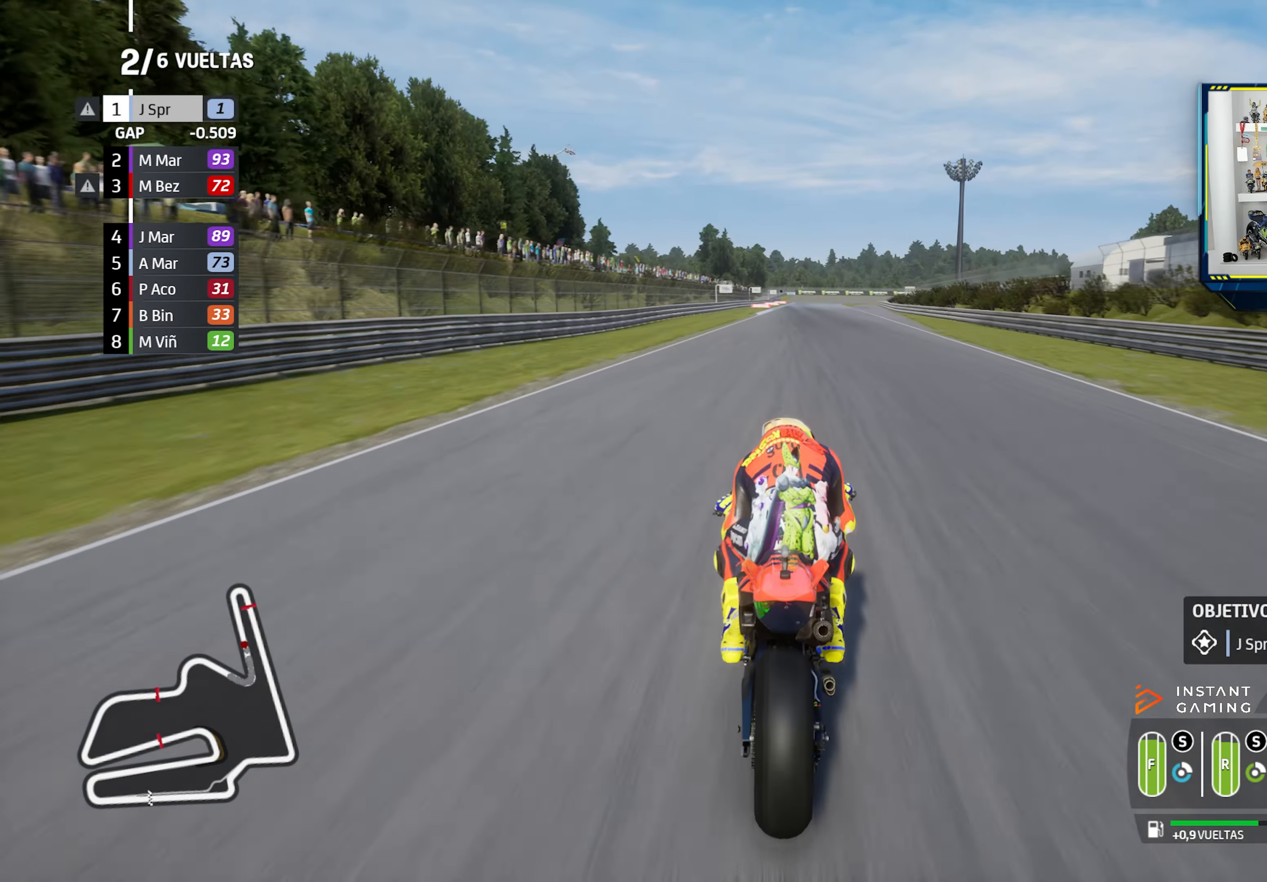
{"buttons": ["R2", "R3"], "left_stick": "center", "right_stick": "center", "events": [[133, "R3", "down"], [150, "left_stick", "center"]]}
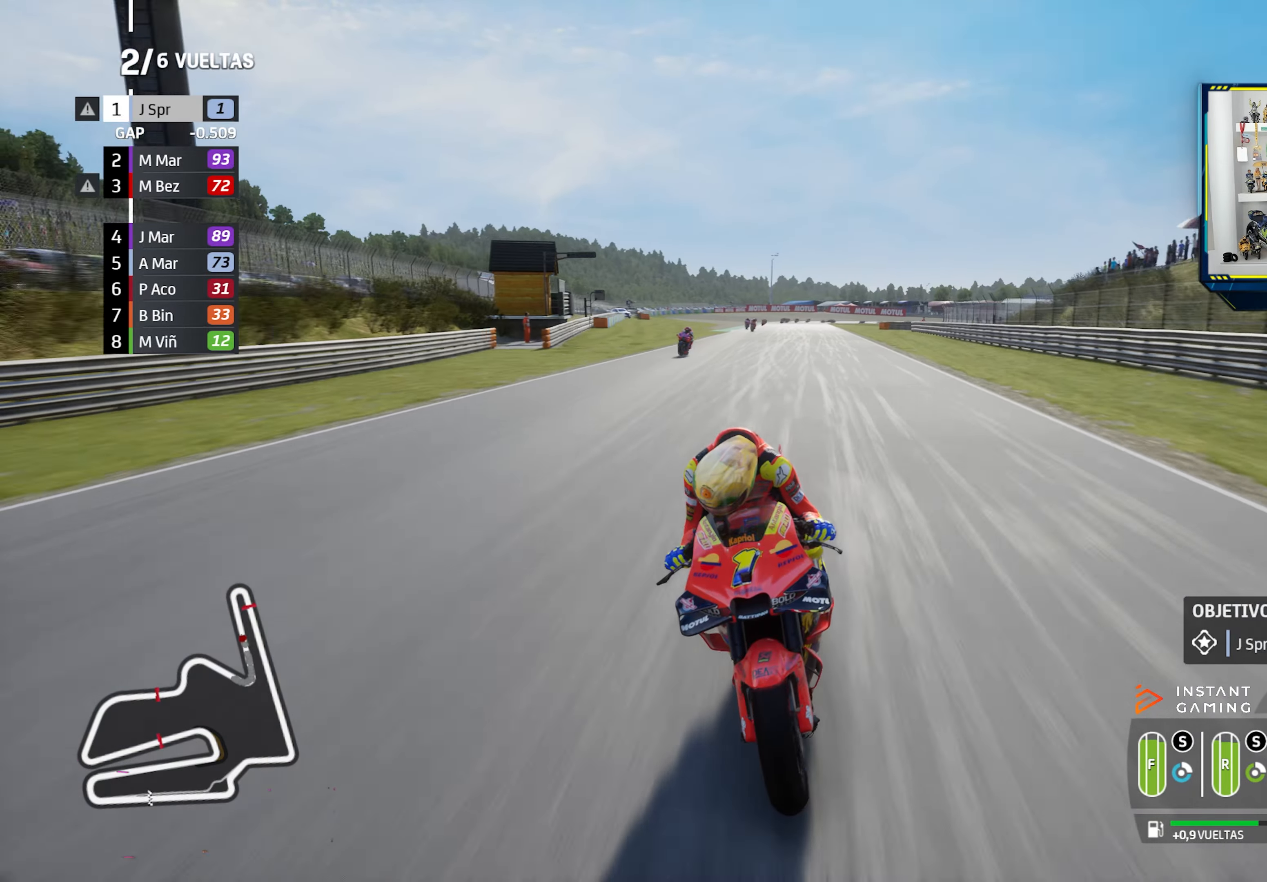
{"buttons": ["R2"], "left_stick": "left", "right_stick": "center", "events": [[184, "R3", "up"], [367, "CIRCLE", "down"], [467, "CIRCLE", "up"], [501, "left_stick", "left"]]}
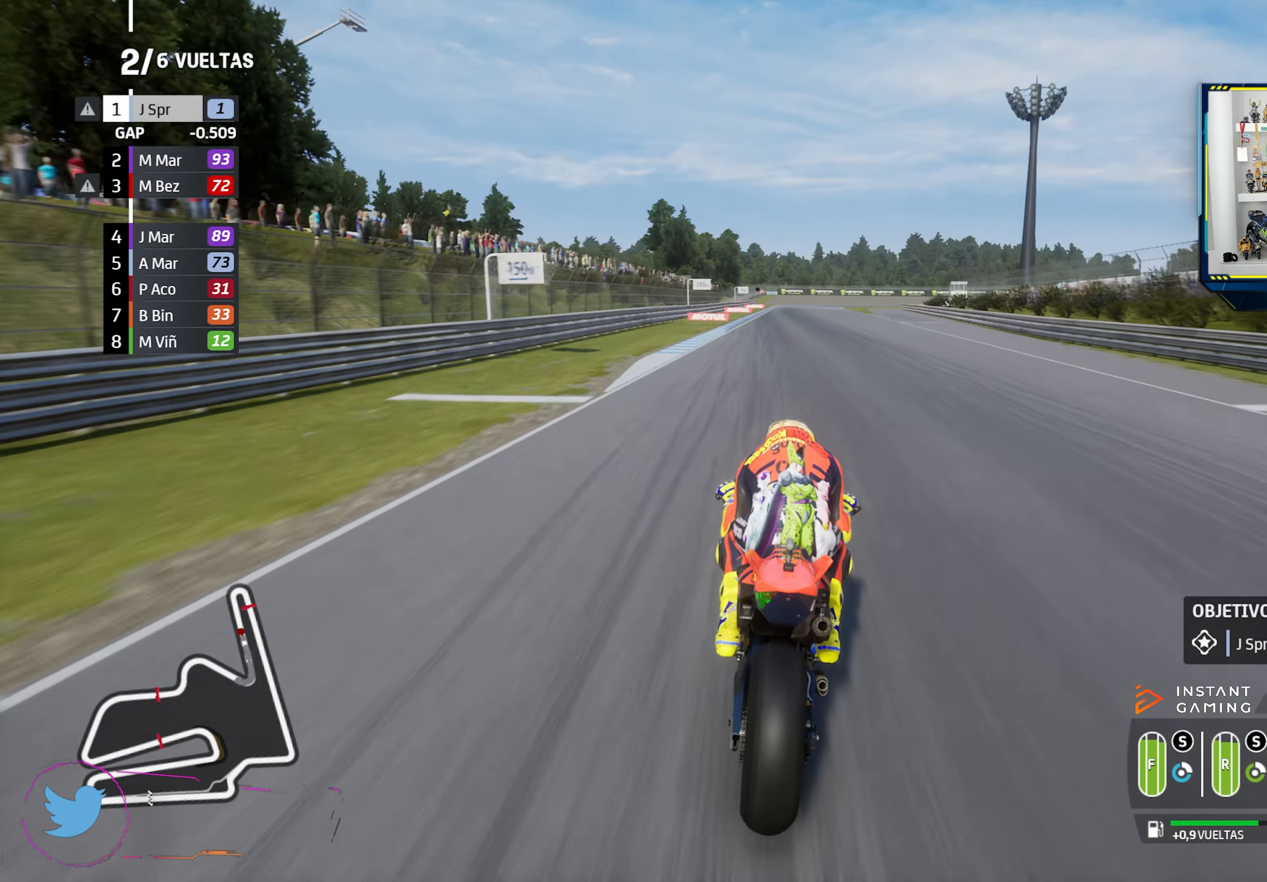
{"buttons": ["CROSS", "L2"], "left_stick": "down-right", "right_stick": "center", "events": [[200, "R2", "up"], [233, "left_stick", "center"], [384, "CROSS", "down"], [384, "SQUARE", "down"], [400, "L2", "down"], [450, "left_stick", "right"], [500, "SQUARE", "up"], [500, "left_stick", "down-right"]]}
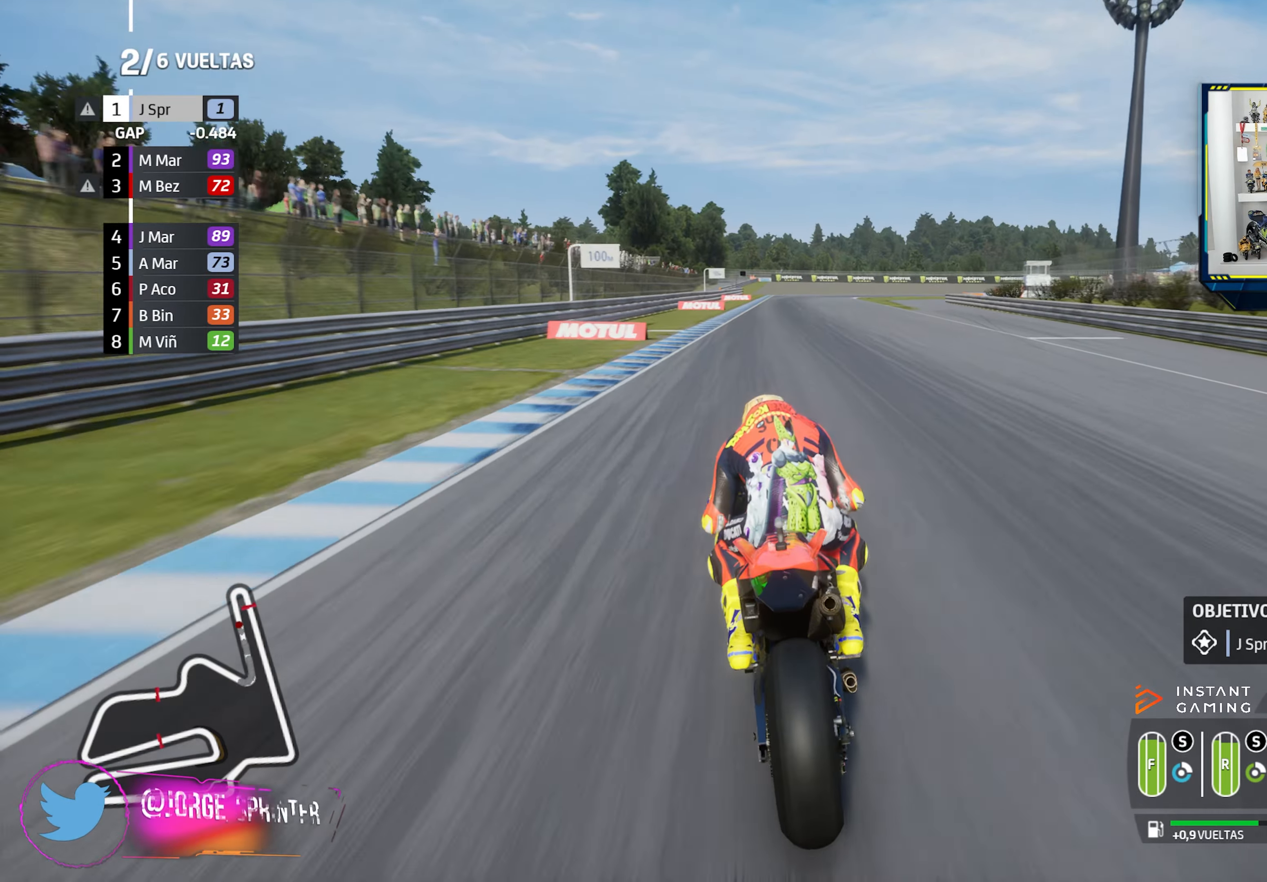
{"buttons": ["CROSS", "L2"], "left_stick": "down-right", "right_stick": "center", "events": [[17, "CROSS", "up"], [84, "CROSS", "down"], [201, "CROSS", "up"], [301, "CROSS", "down"], [417, "CROSS", "up"], [484, "CROSS", "down"]]}
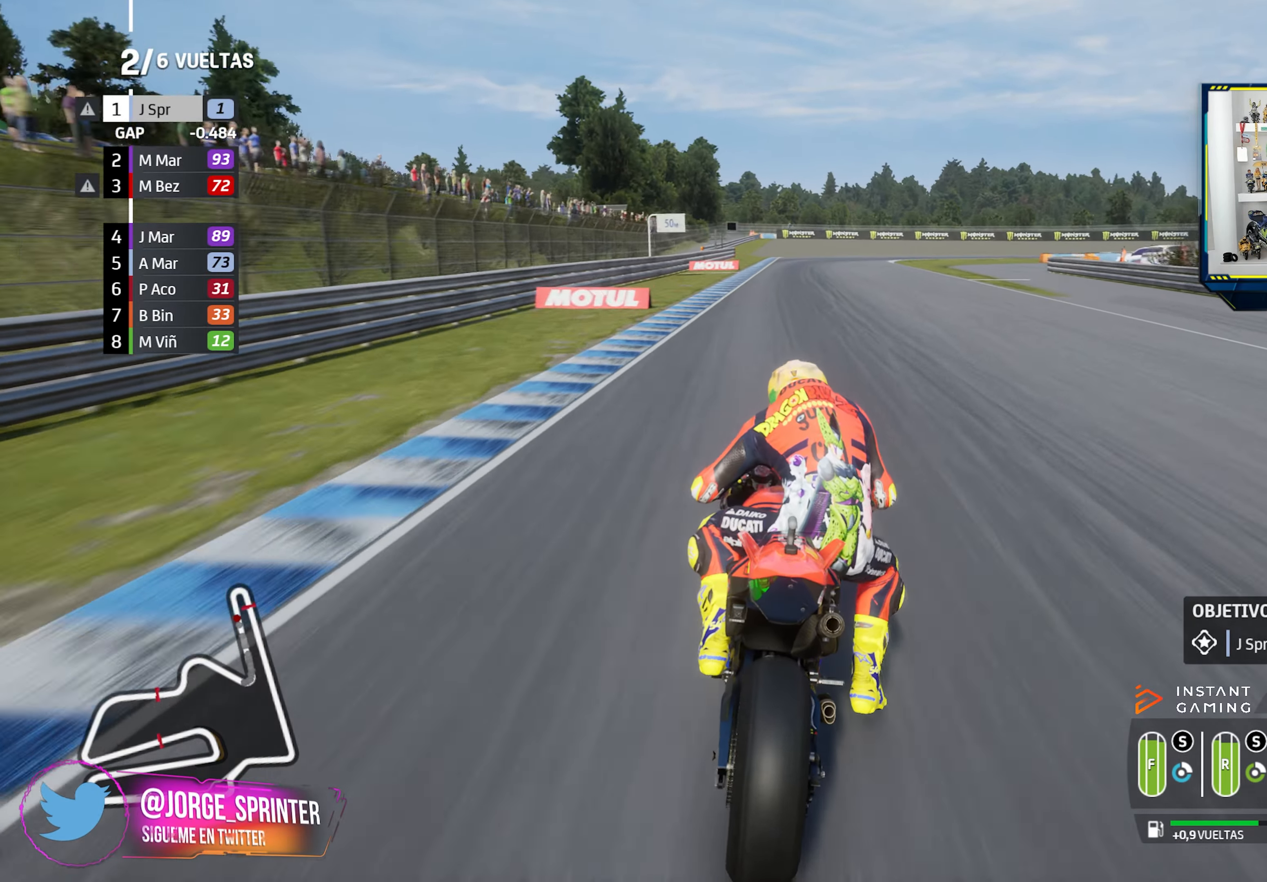
{"buttons": ["L2"], "left_stick": "down-right", "right_stick": "center", "events": [[100, "CROSS", "up"], [167, "CROSS", "down"], [283, "CROSS", "up"], [350, "CROSS", "down"], [467, "CROSS", "up"]]}